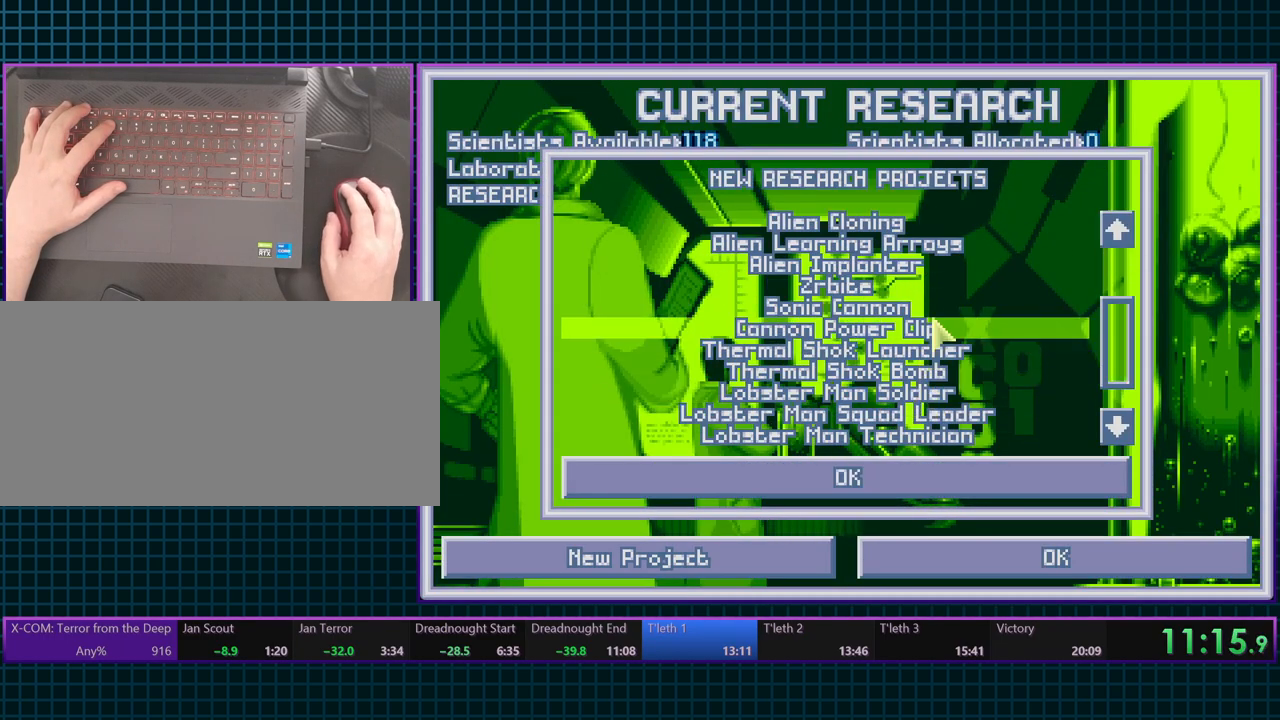
Gameplay with keyboard; each line is a JSON object with the keys held at the frame after it. "events" lists presses ("down") and releases ("up") of ".", "/", "0", "1", "2", "3", "4", "5", "6", "7", "8", "9", "a", "alt_l", "alt_r", "b", "backslash", "backspace", "c", "caps_lock", "comma", "ctrl_l", "ctrl_r", "d", "e", "equals", "escape", "f", "f1", "f10", "f11", "f12", "f2", "f3", "f4", "f5", "f6", "f7", "f8", "f9", "g", "h", "i", "j", "k", "l", "lbracket", "m", "minus", "n", "o", "p", "q", "quote", "r", "rbracket", "return", "s", "semicolon", "shift_l", "shift_r", "space", "super_l", "super_r", "t", "tab", "tilde", "u", "v", "w", "x", "y" and "z" between this image and that frame as [ms after this image, input, new state], when the widget could be followed in between. No other keys are recorded. Mouse input is not recorded.
{"keys": [], "events": []}
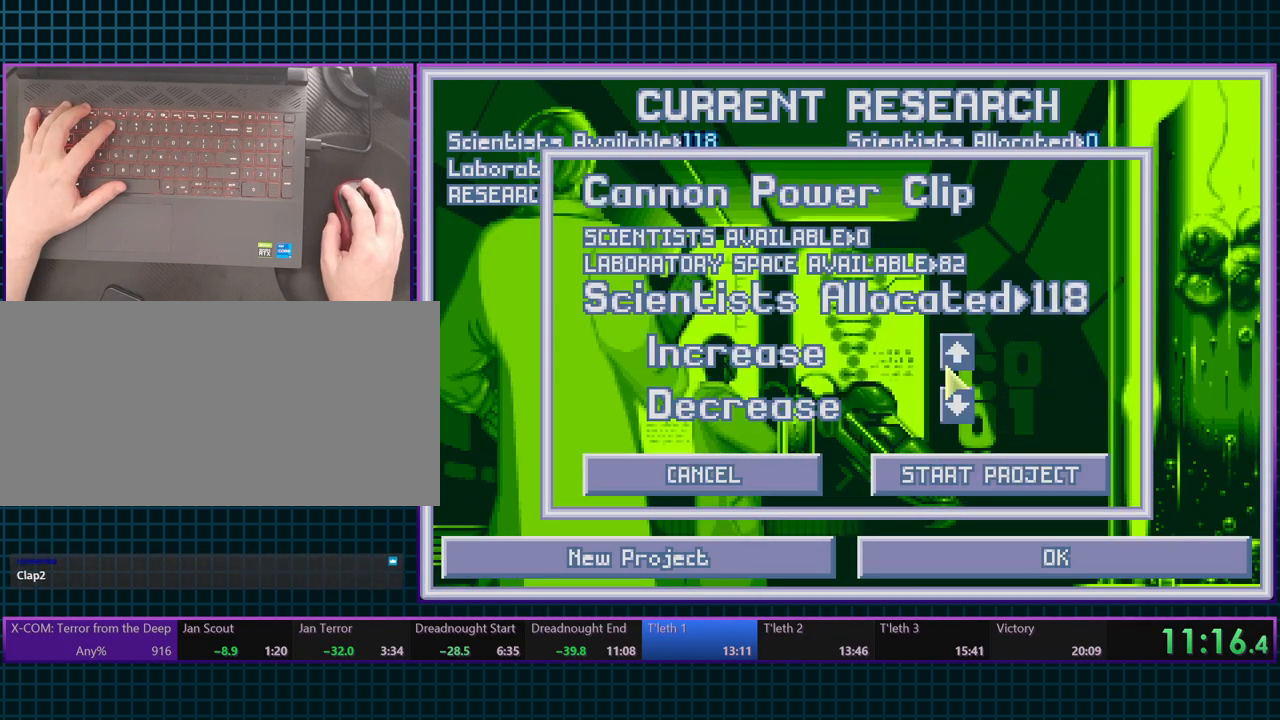
{"keys": ["escape"], "events": [[100, "space", "down"], [150, "escape", "down"], [167, "space", "up"], [267, "escape", "up"], [333, "escape", "down"], [400, "escape", "up"], [467, "escape", "down"]]}
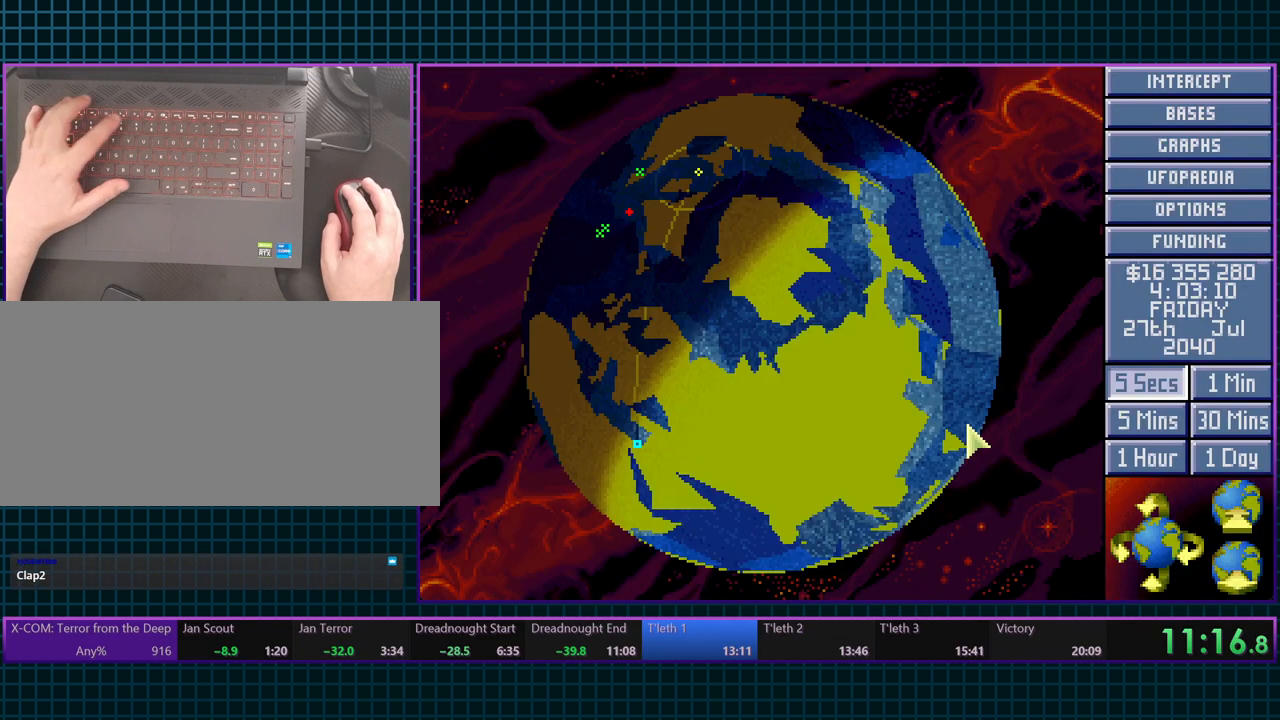
{"keys": [], "events": [[33, "6", "down"], [100, "escape", "up"], [167, "6", "up"]]}
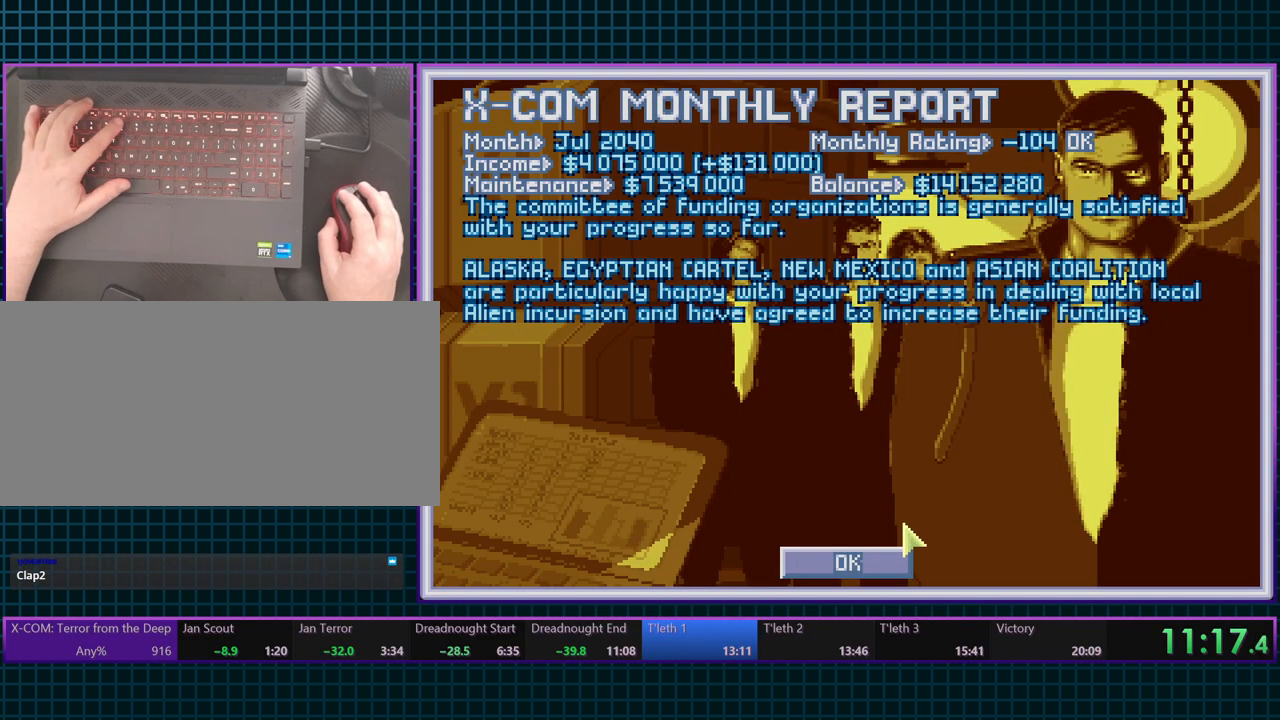
{"keys": [], "events": [[183, "space", "down"], [267, "space", "up"]]}
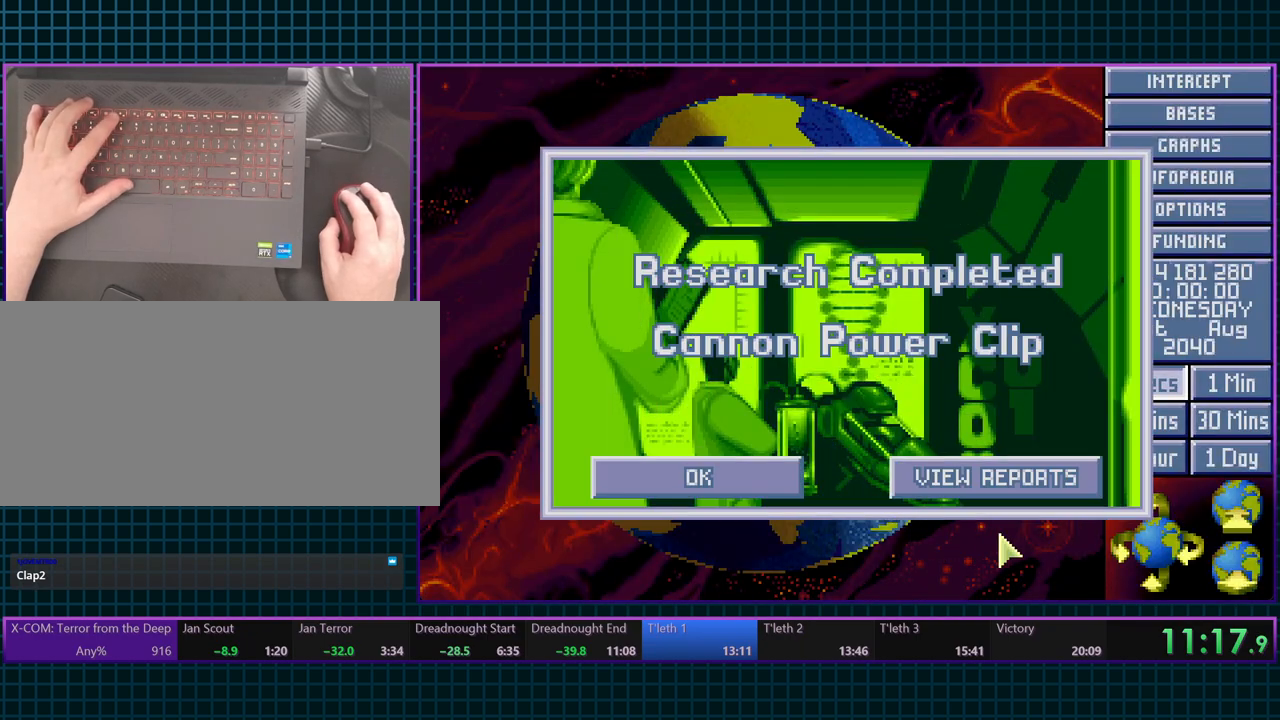
{"keys": [], "events": [[317, "escape", "down"], [383, "space", "down"], [450, "escape", "up"], [500, "space", "up"]]}
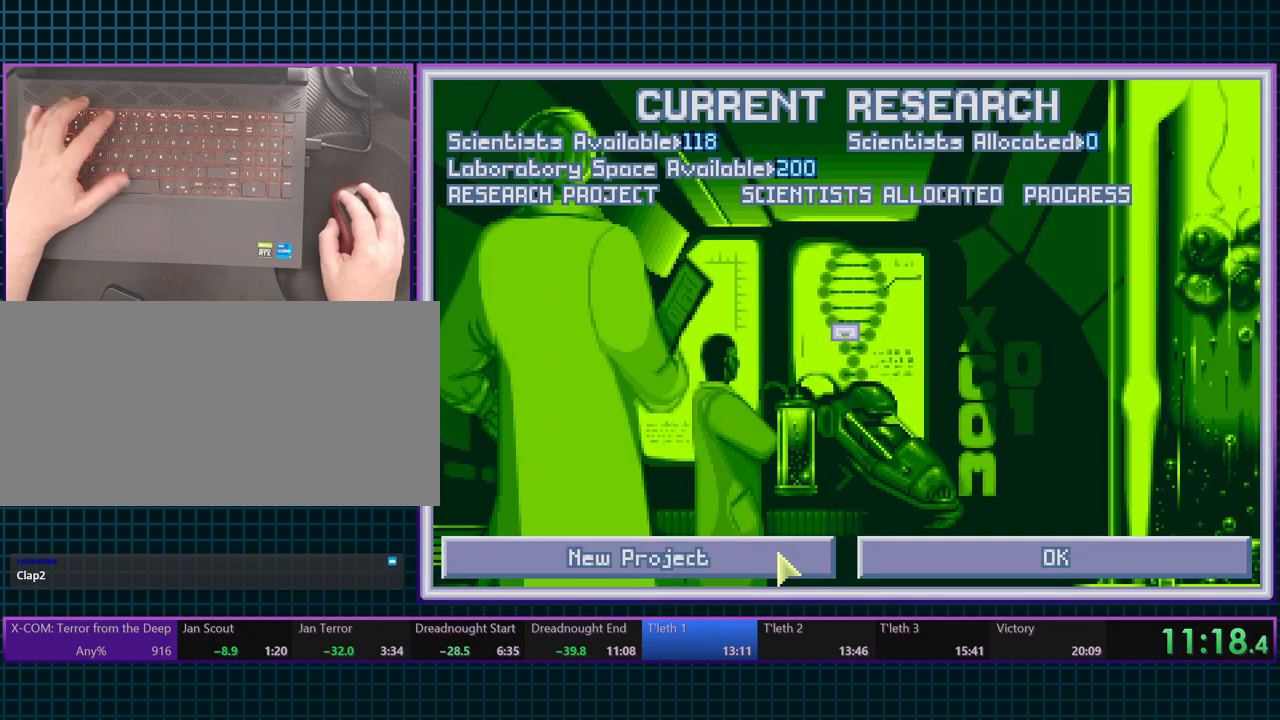
{"keys": [], "events": []}
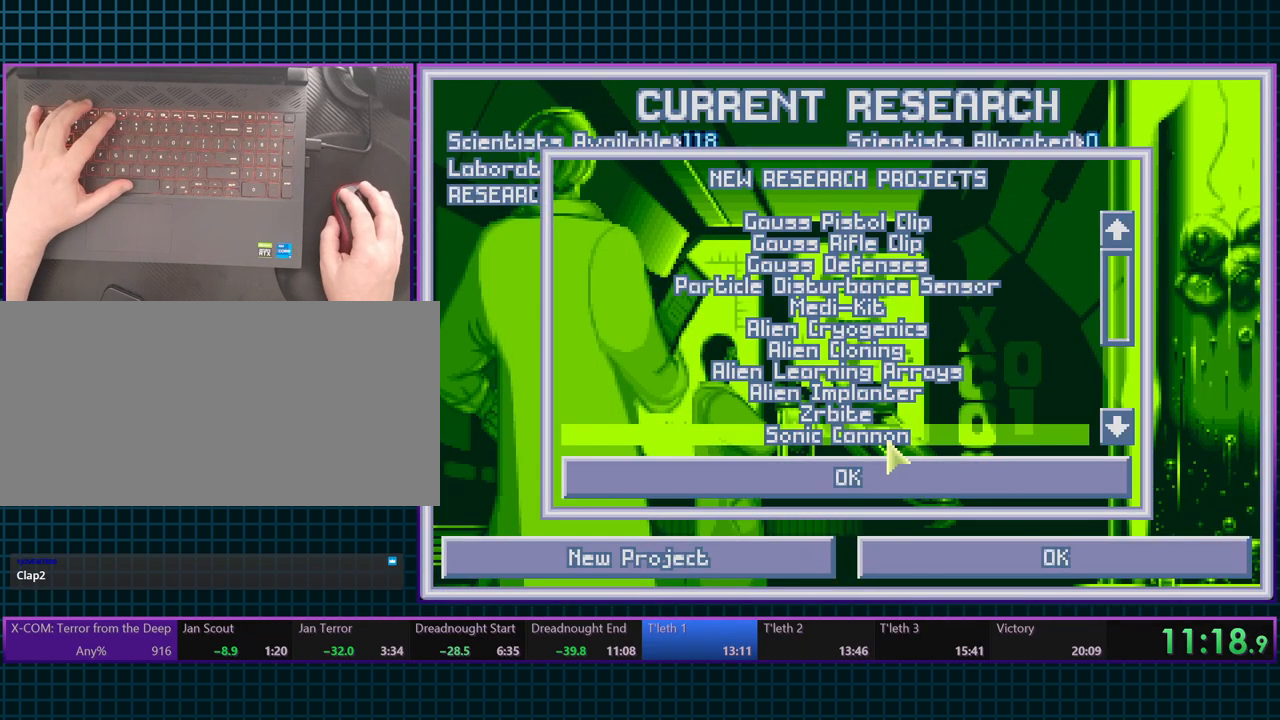
{"keys": [], "events": []}
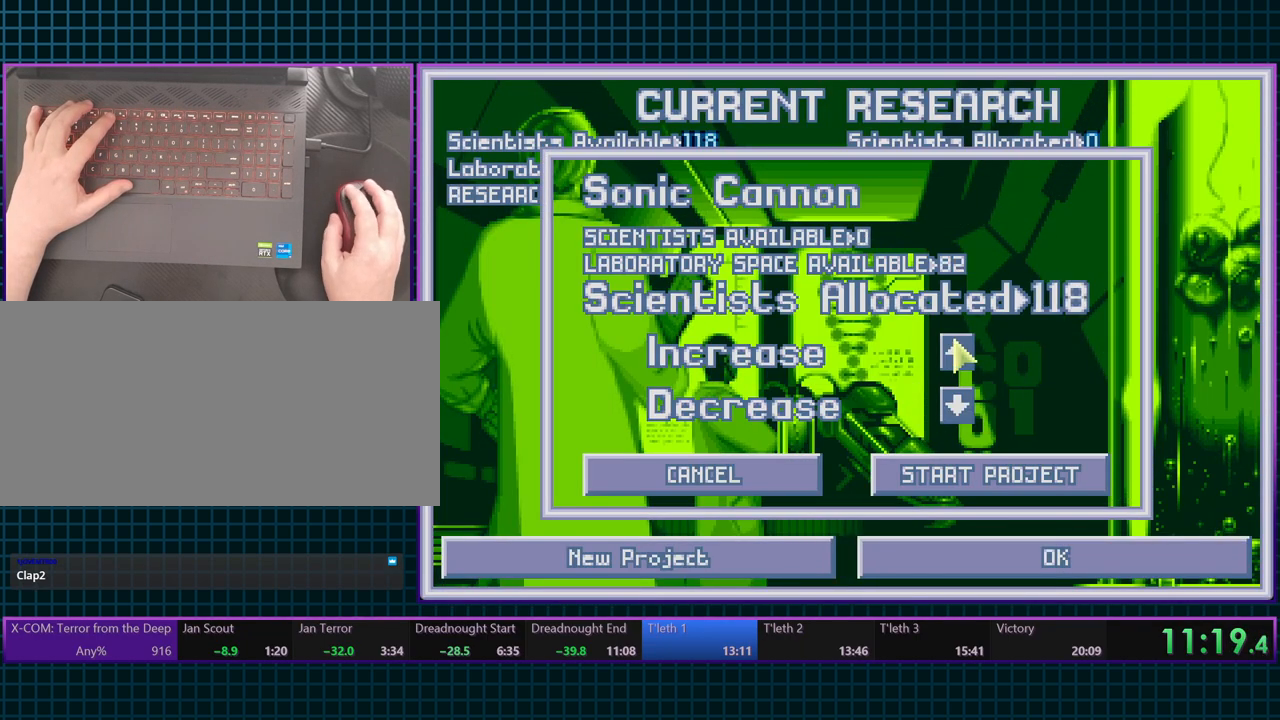
{"keys": ["escape"], "events": [[67, "space", "down"], [133, "escape", "down"], [150, "space", "up"], [250, "escape", "up"], [283, "escape", "down"], [400, "escape", "up"], [467, "escape", "down"]]}
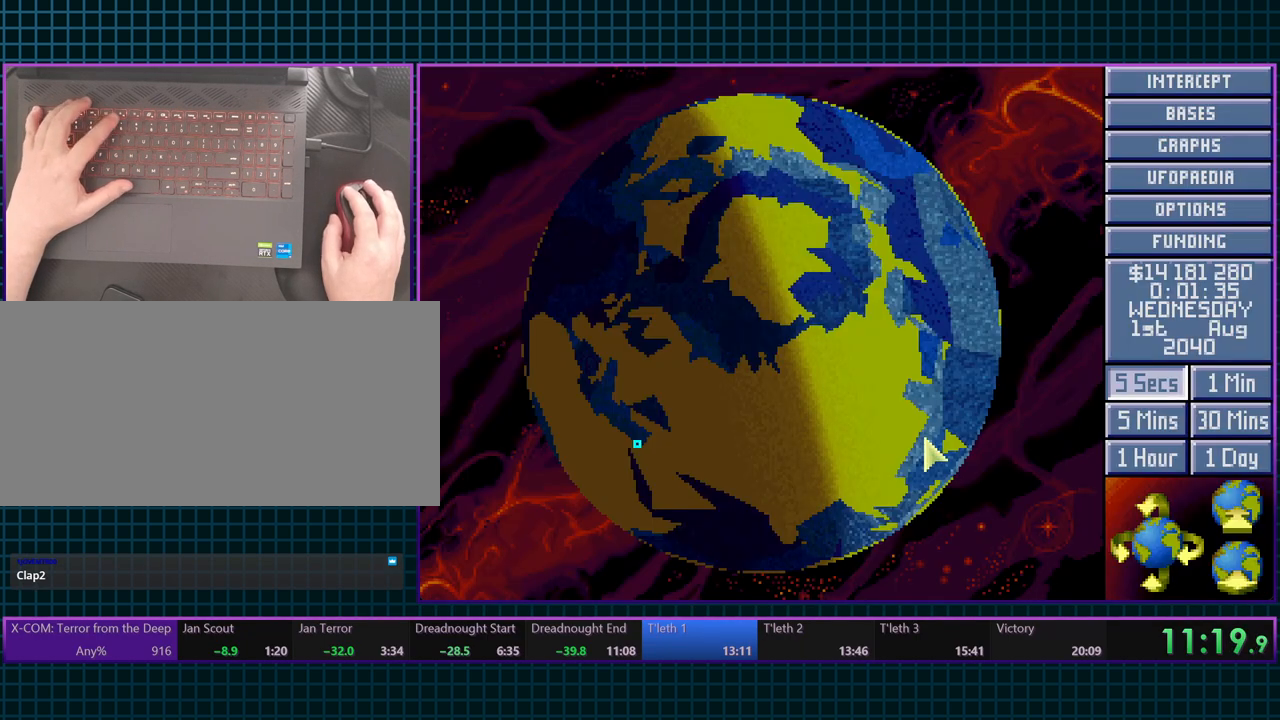
{"keys": [], "events": [[83, "6", "down"], [150, "escape", "up"], [200, "6", "up"]]}
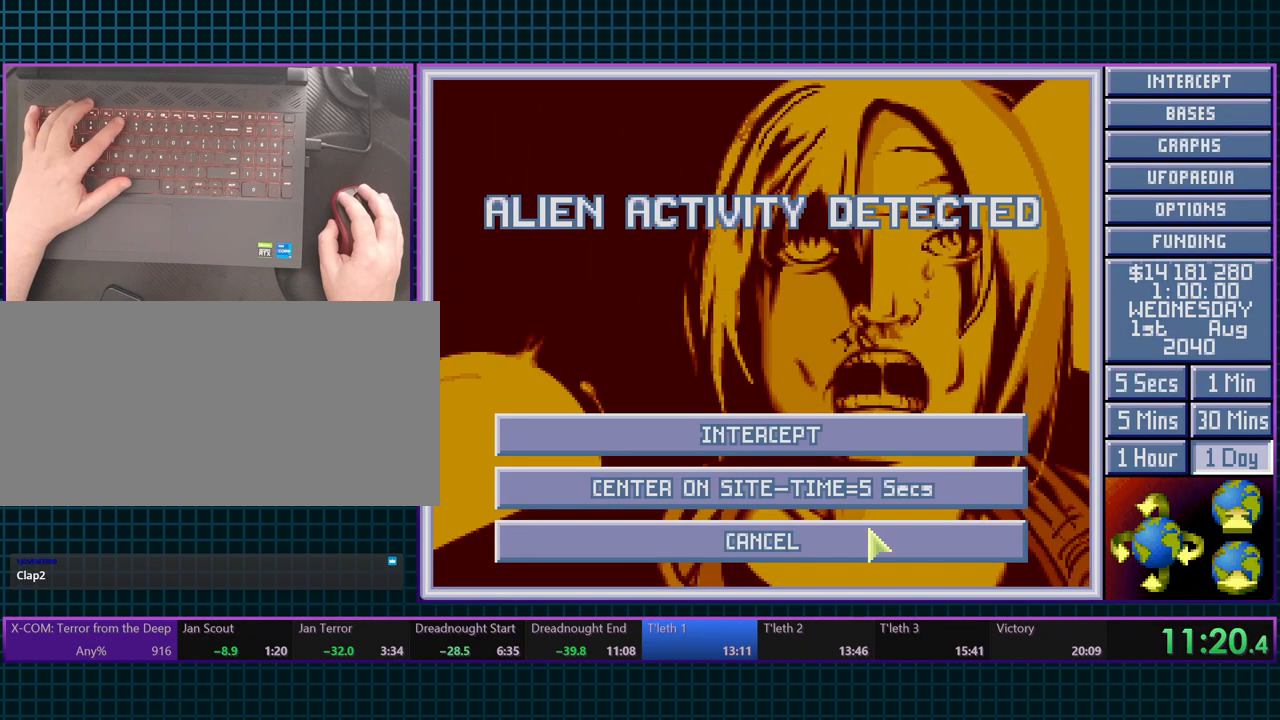
{"keys": [], "events": []}
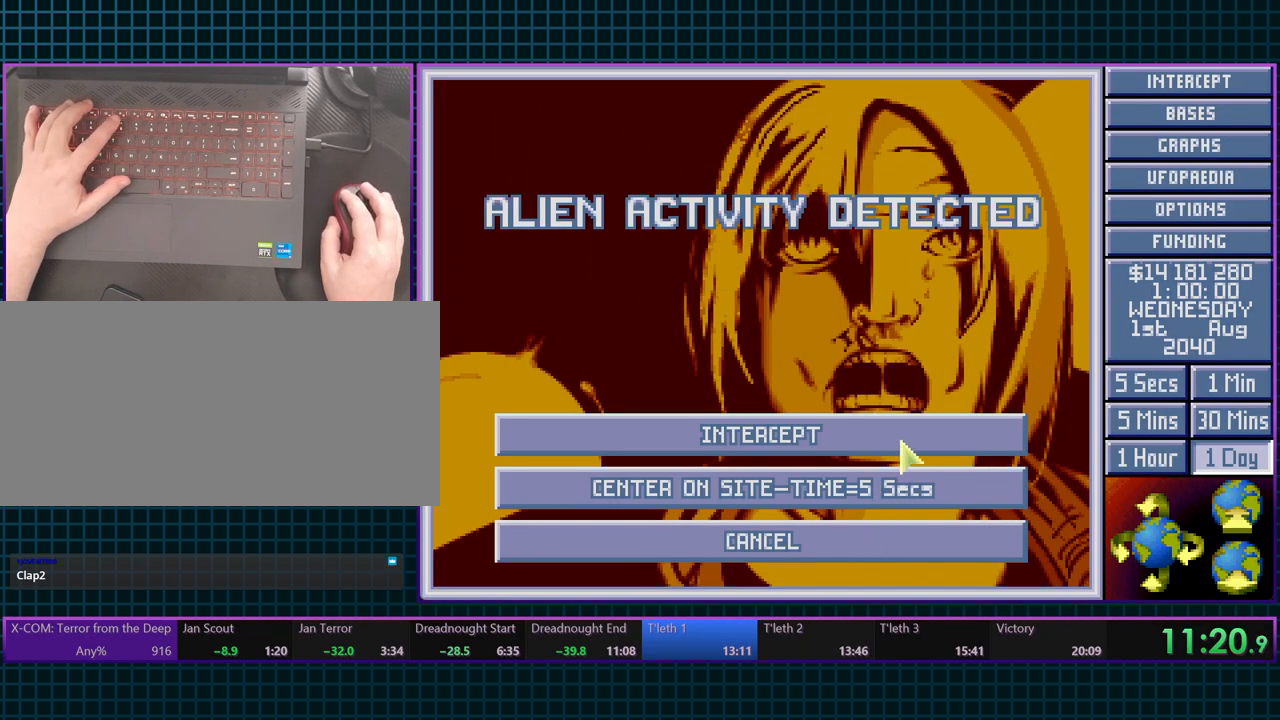
{"keys": [], "events": []}
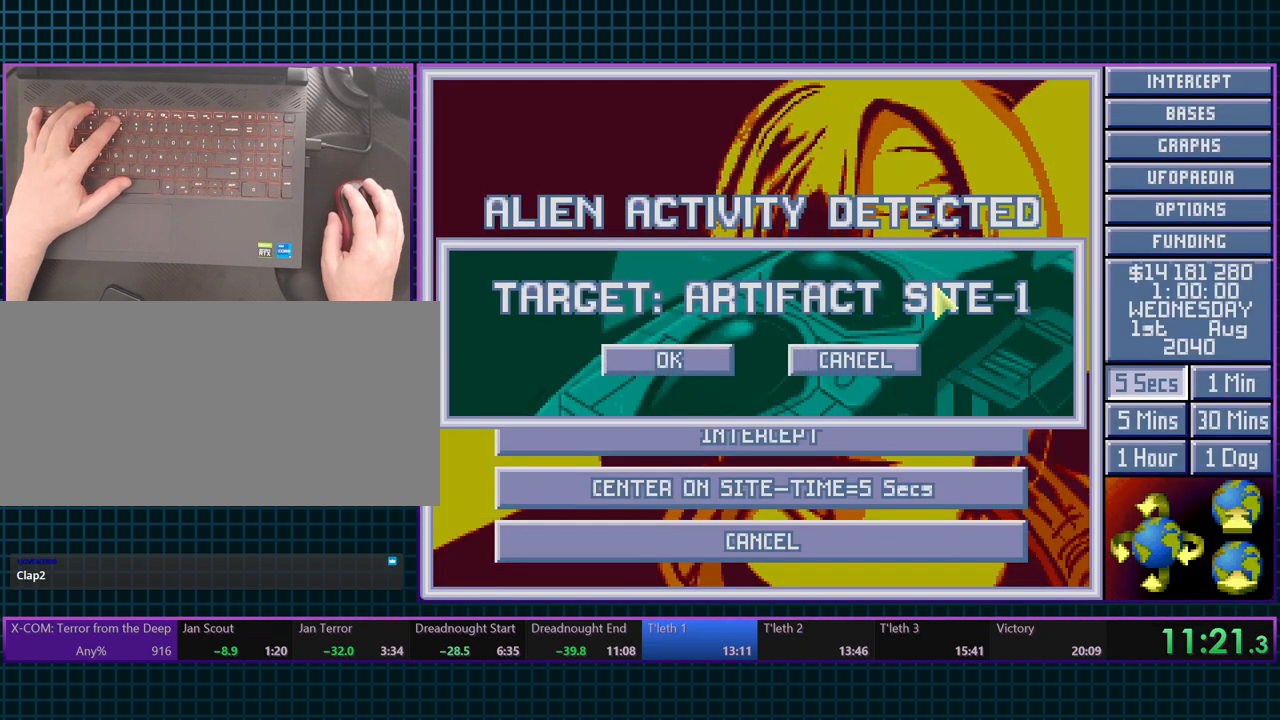
{"keys": [], "events": [[17, "space", "down"], [150, "space", "up"], [233, "b", "down"], [333, "b", "up"]]}
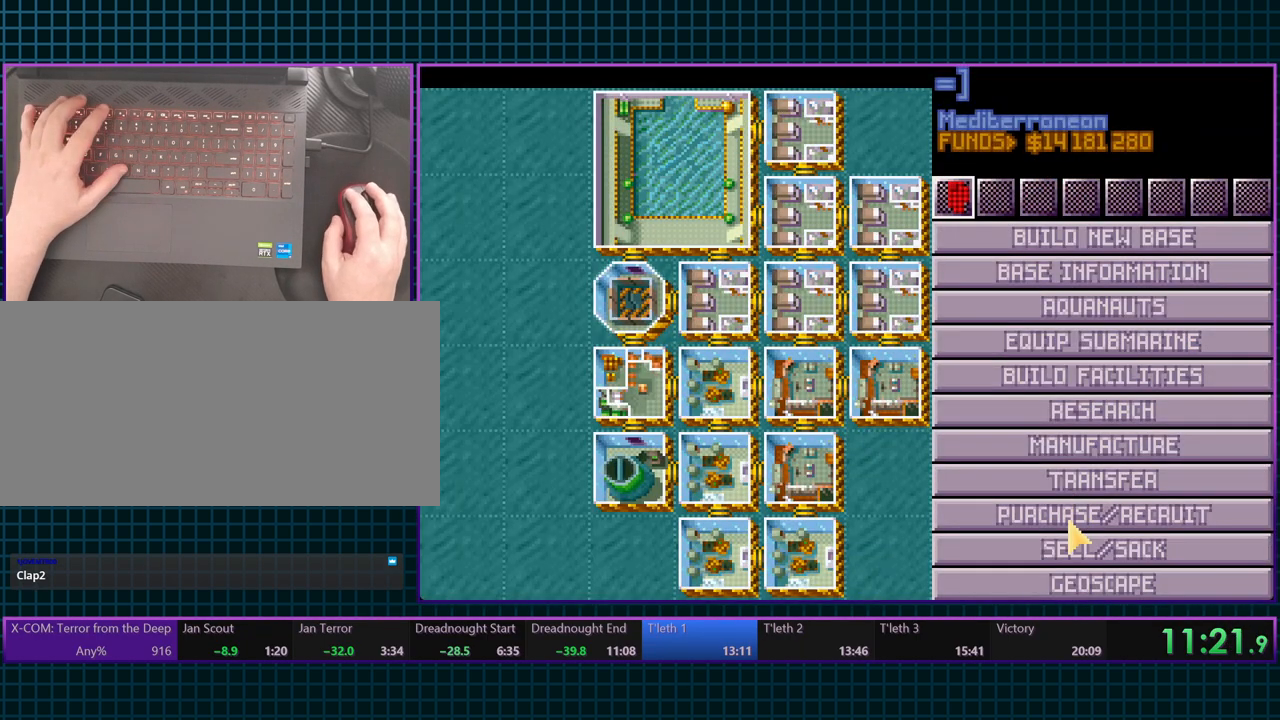
{"keys": [], "events": []}
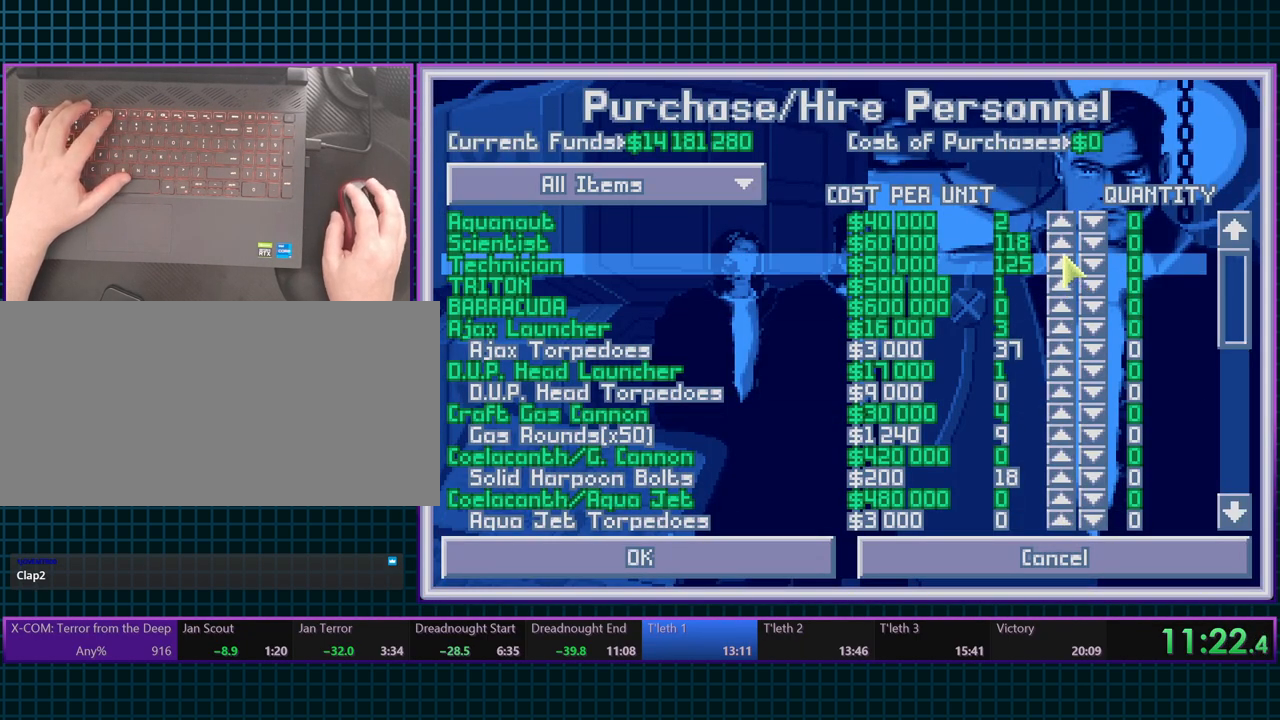
{"keys": [], "events": [[350, "space", "down"], [500, "space", "up"]]}
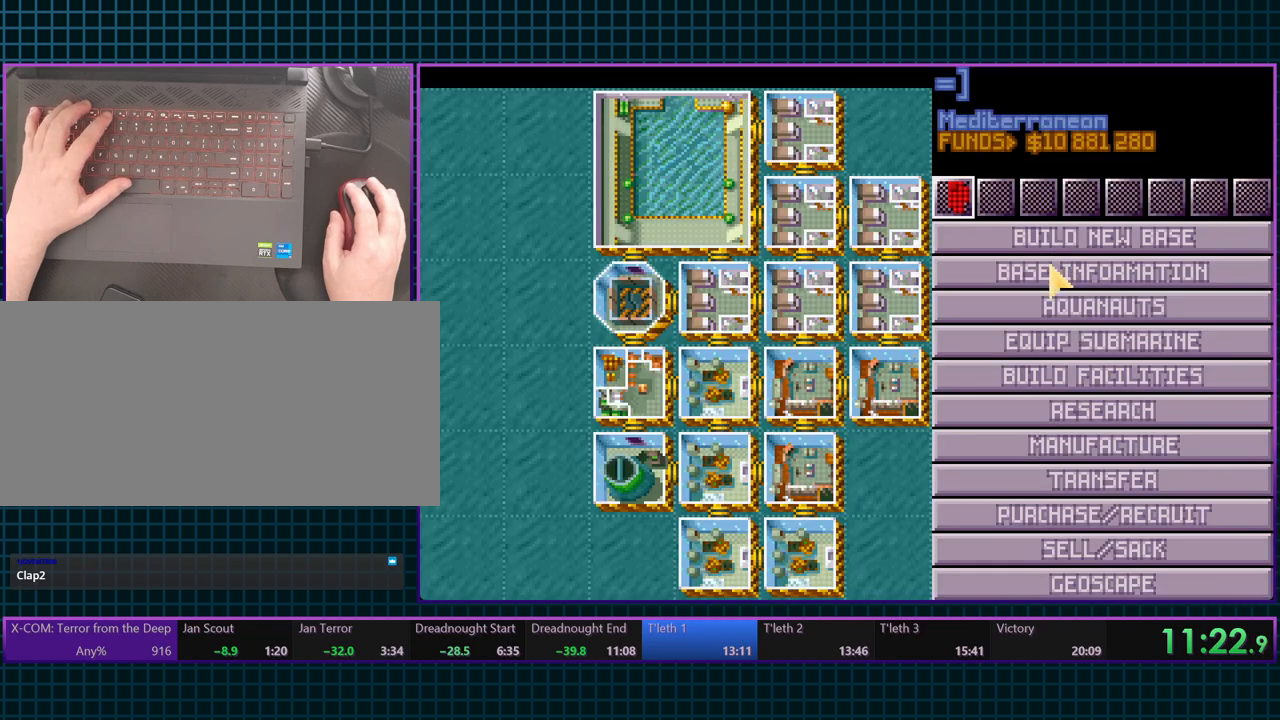
{"keys": [], "events": [[17, "escape", "down"], [217, "6", "down"], [283, "escape", "up"], [367, "6", "up"]]}
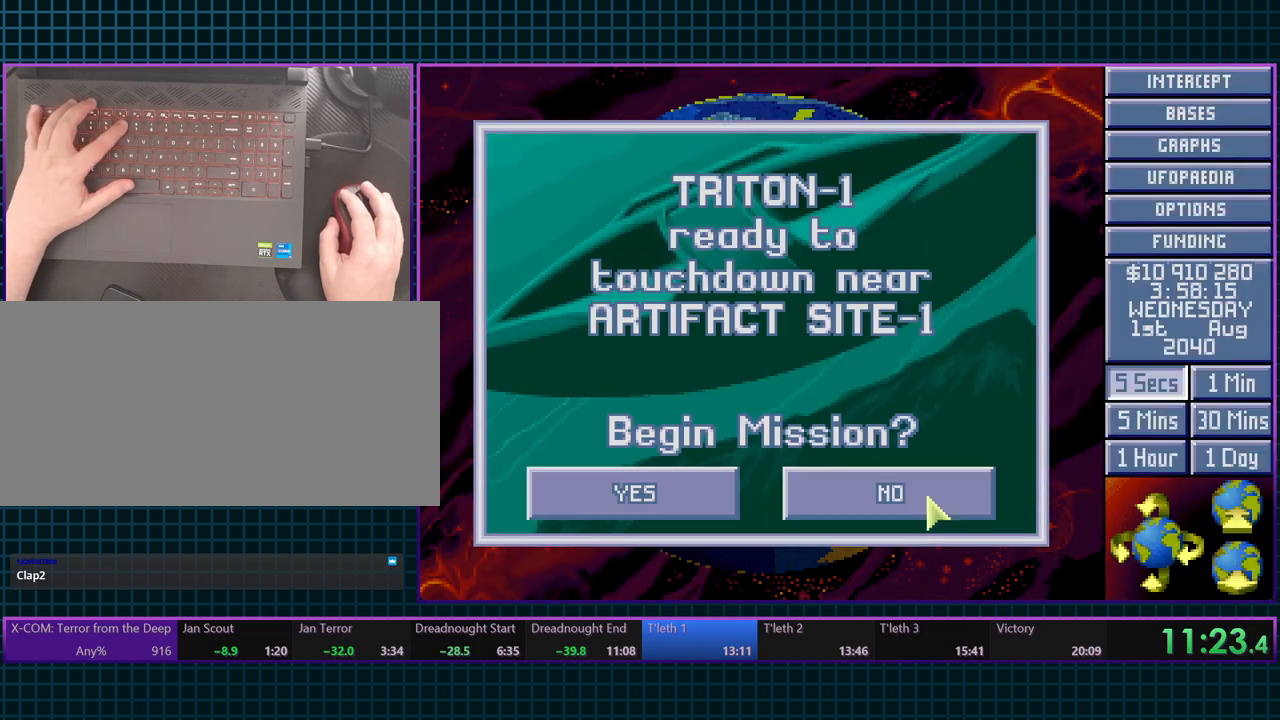
{"keys": ["space"], "events": [[483, "space", "down"]]}
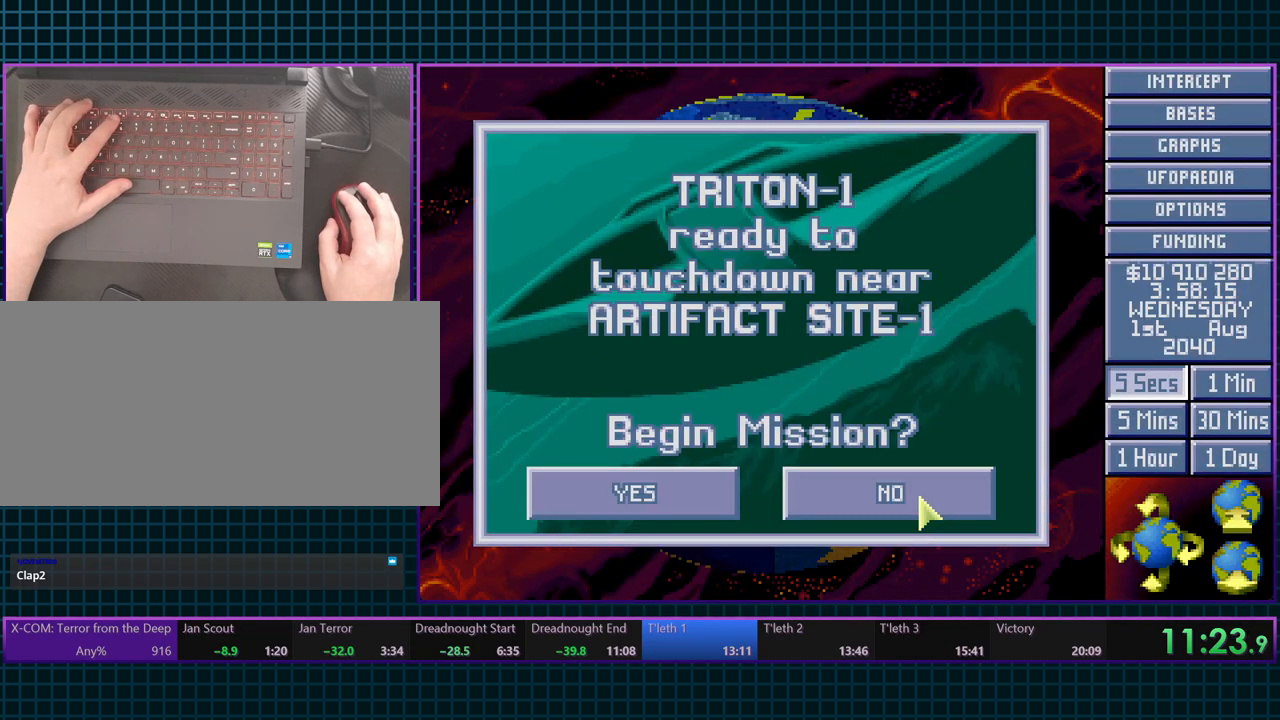
{"keys": ["space"], "events": [[50, "space", "up"], [133, "space", "down"], [283, "space", "up"], [383, "space", "down"]]}
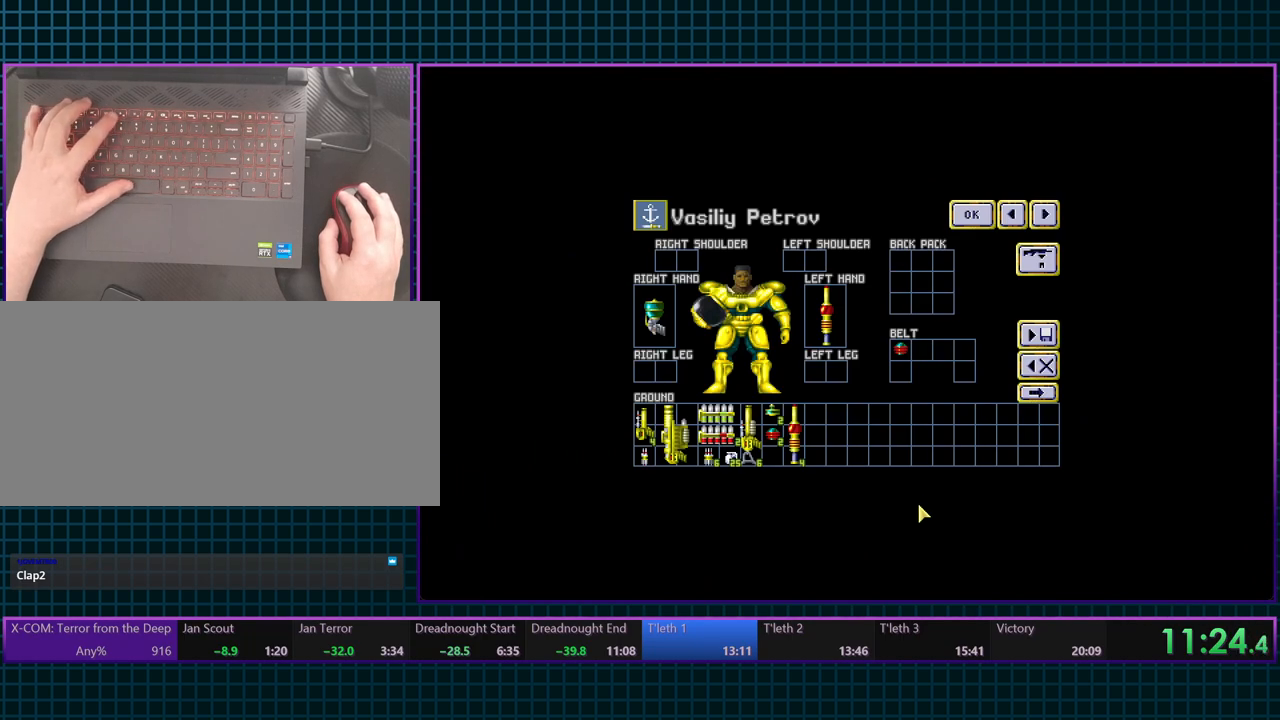
{"keys": [], "events": [[33, "space", "up"], [83, "6", "down"], [217, "6", "up"], [233, "escape", "down"], [367, "escape", "up"]]}
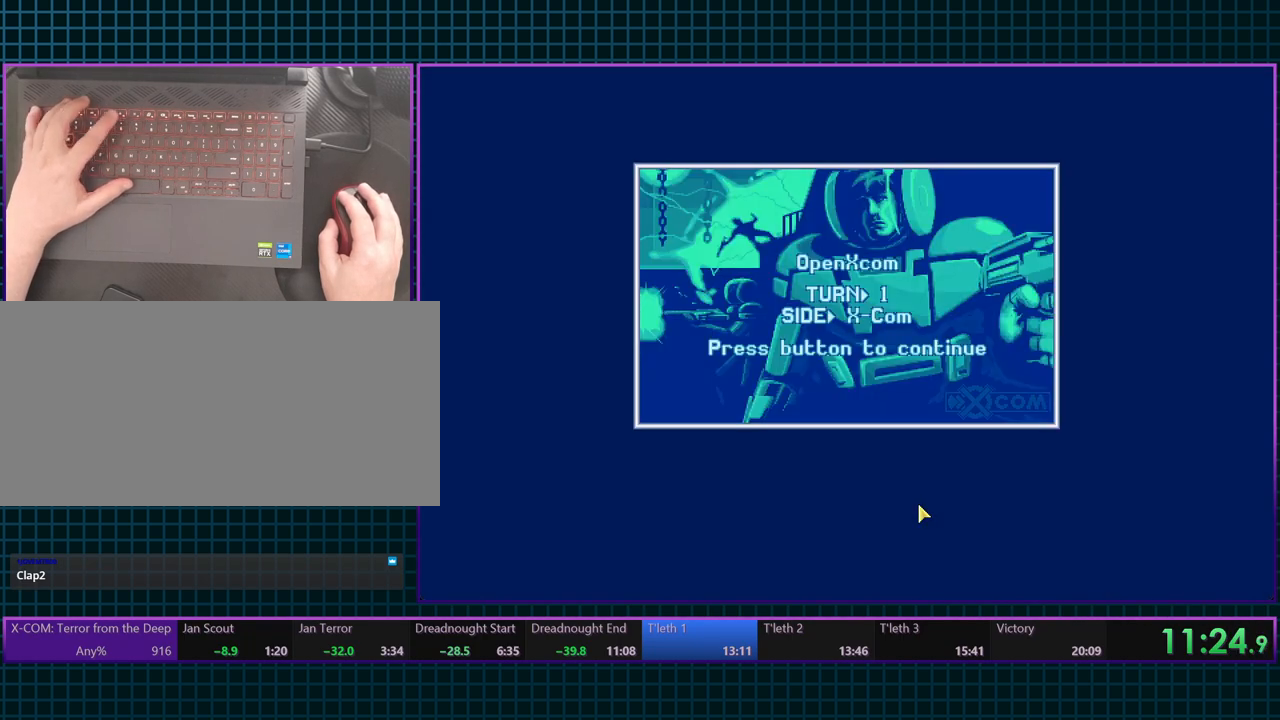
{"keys": ["escape"], "events": [[17, "space", "down"], [217, "6", "down"], [233, "space", "up"], [350, "6", "up"], [350, "space", "down"], [483, "escape", "down"], [500, "space", "up"]]}
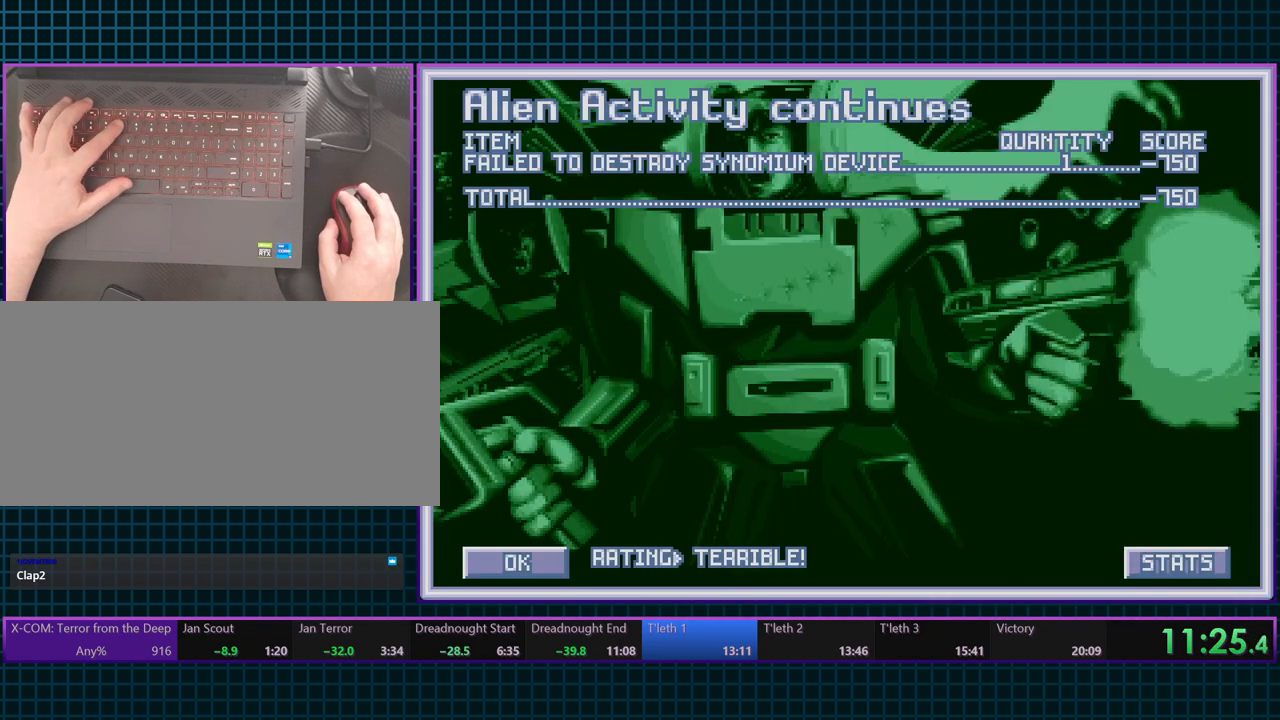
{"keys": [], "events": [[83, "space", "down"], [150, "escape", "up"], [217, "6", "down"], [333, "space", "up"], [367, "6", "up"]]}
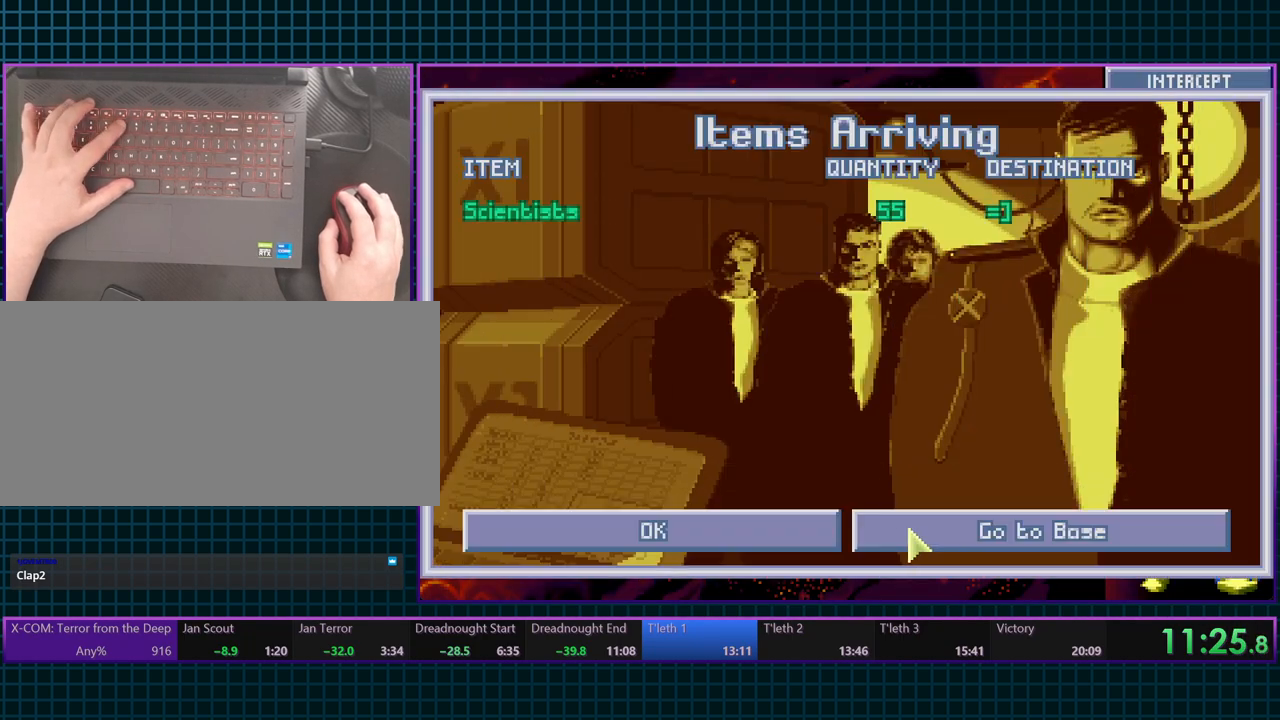
{"keys": [], "events": []}
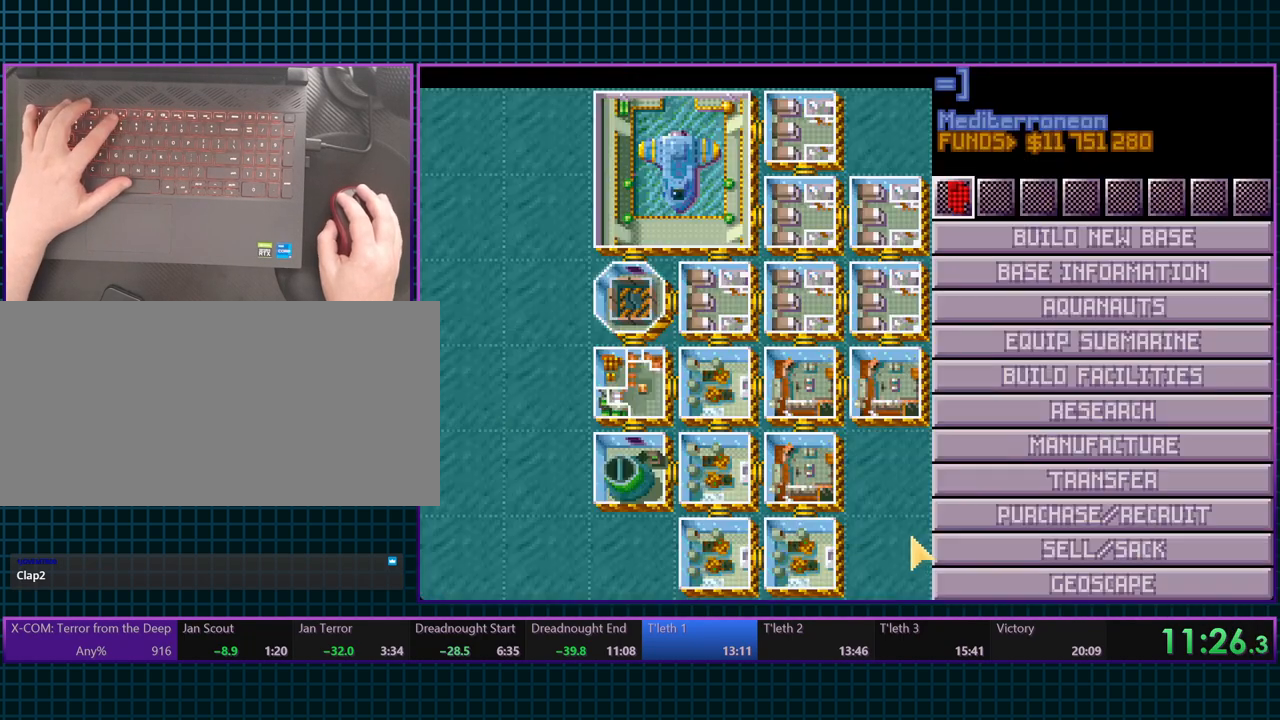
{"keys": [], "events": []}
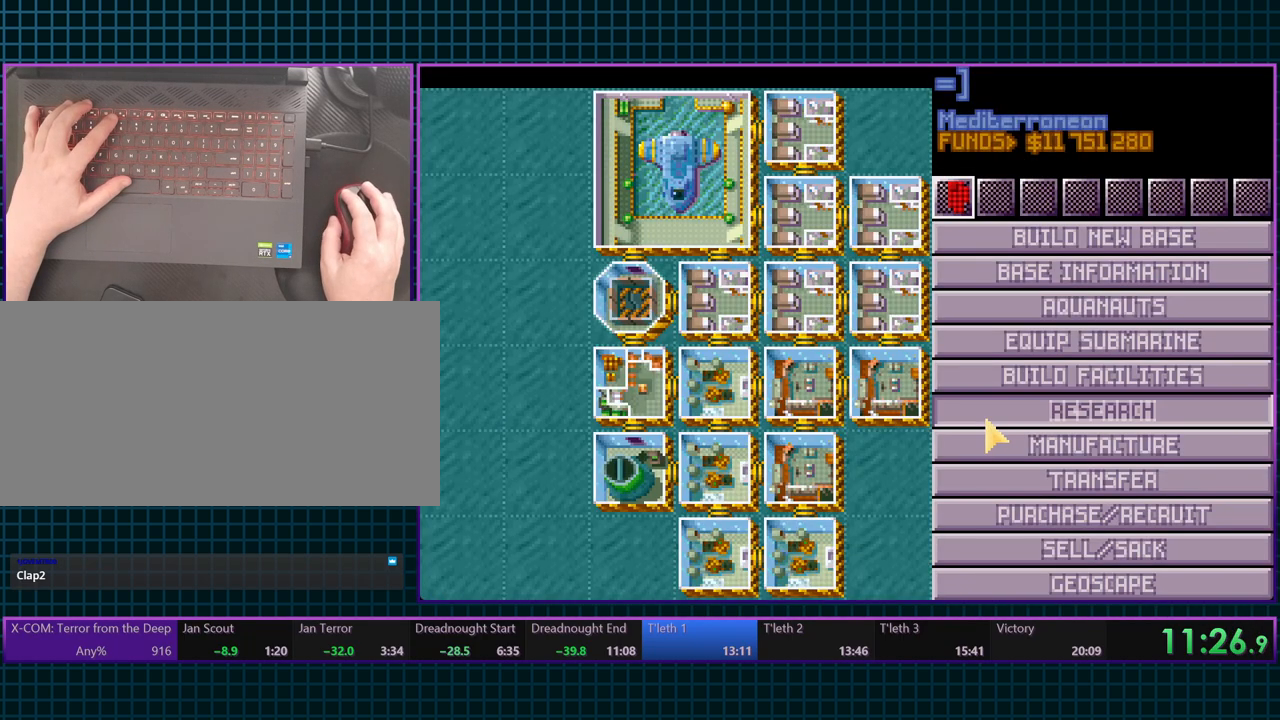
{"keys": [], "events": []}
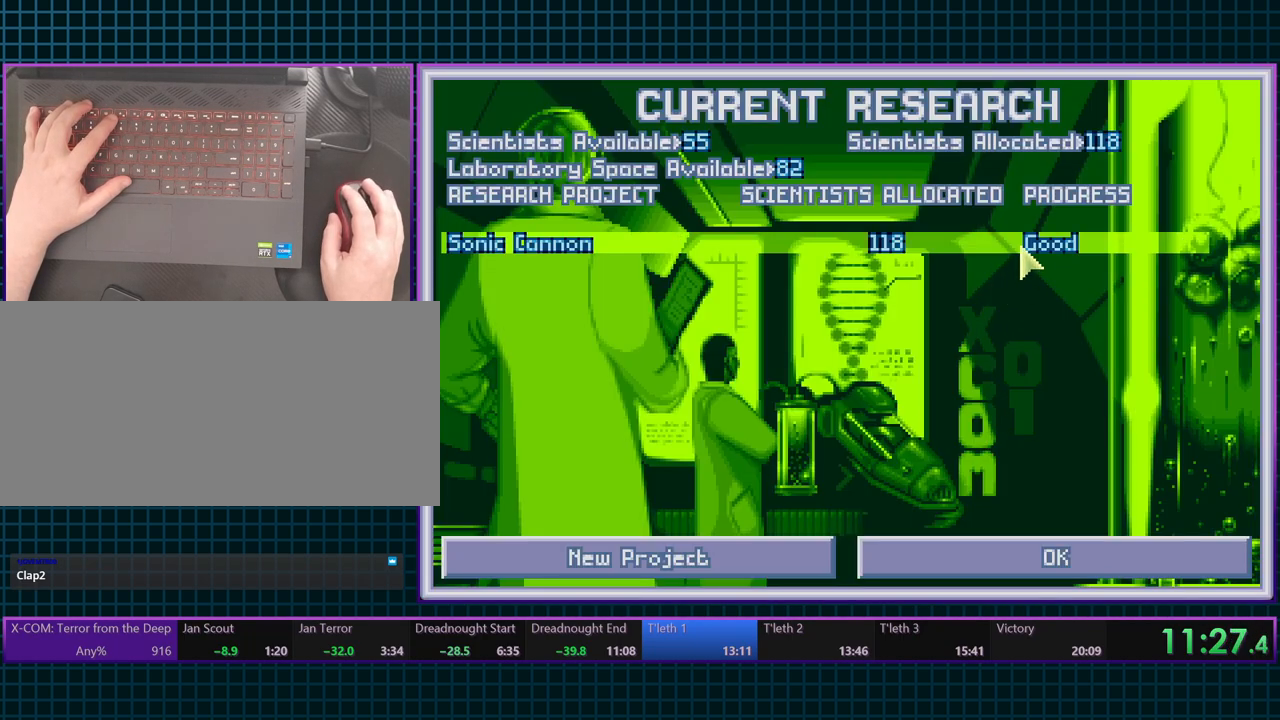
{"keys": ["space"], "events": [[483, "space", "down"]]}
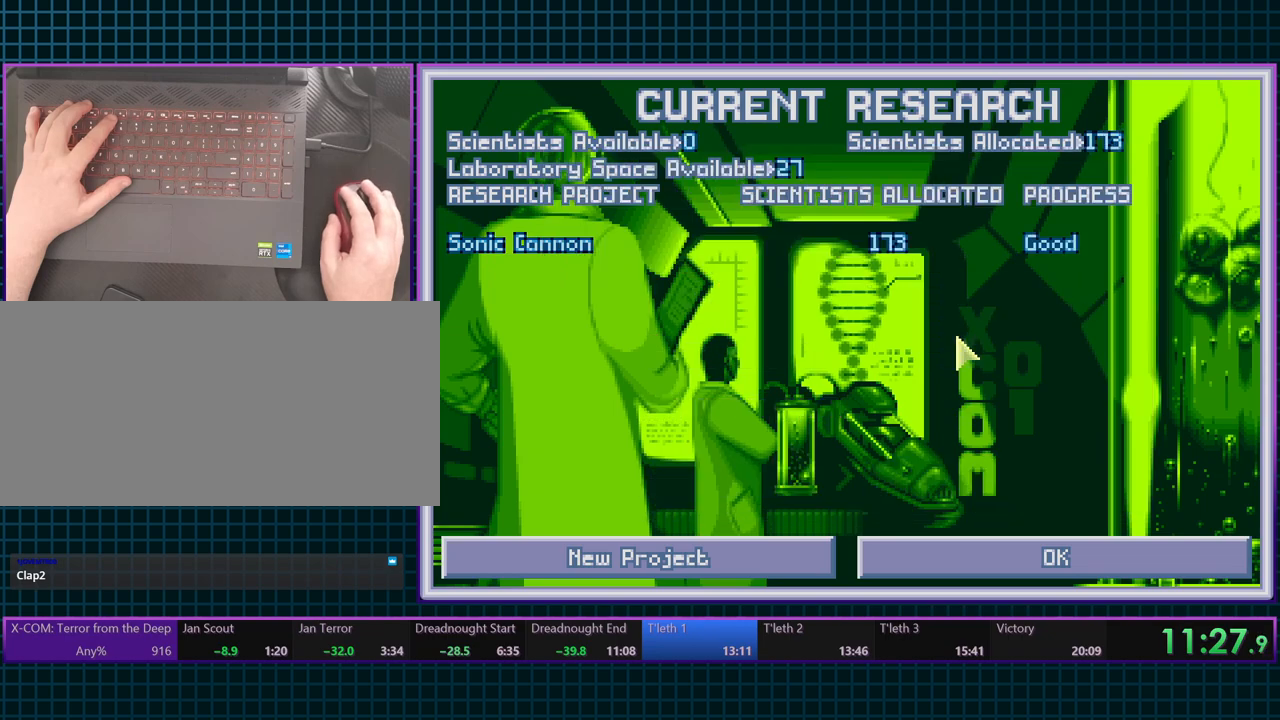
{"keys": [], "events": [[100, "escape", "down"], [133, "space", "up"], [333, "escape", "up"]]}
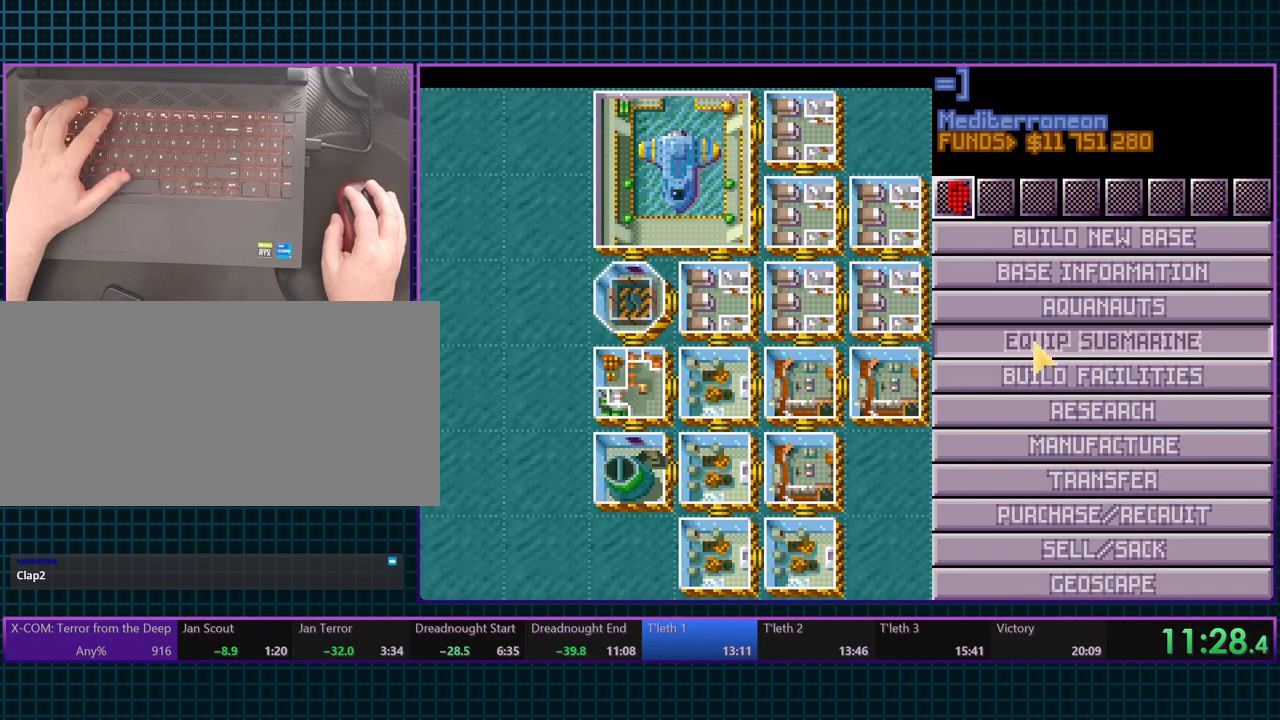
{"keys": [], "events": [[250, "escape", "down"], [350, "escape", "up"]]}
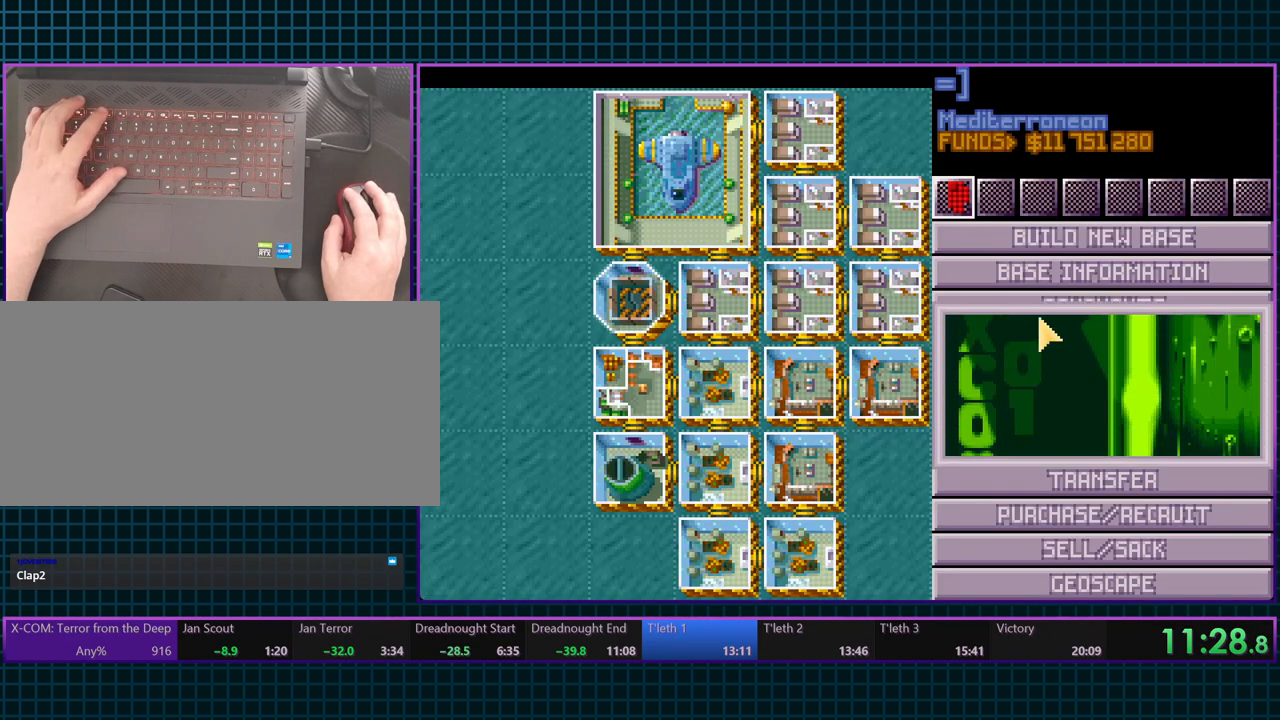
{"keys": [], "events": []}
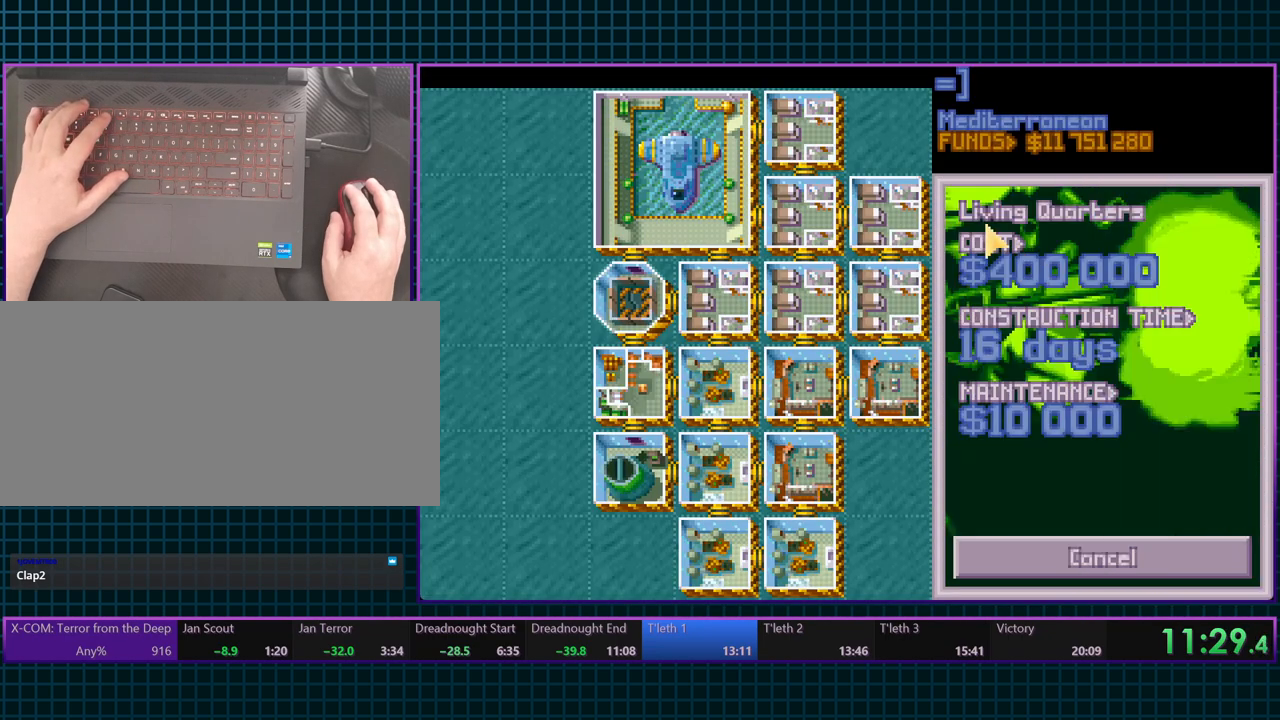
{"keys": [], "events": []}
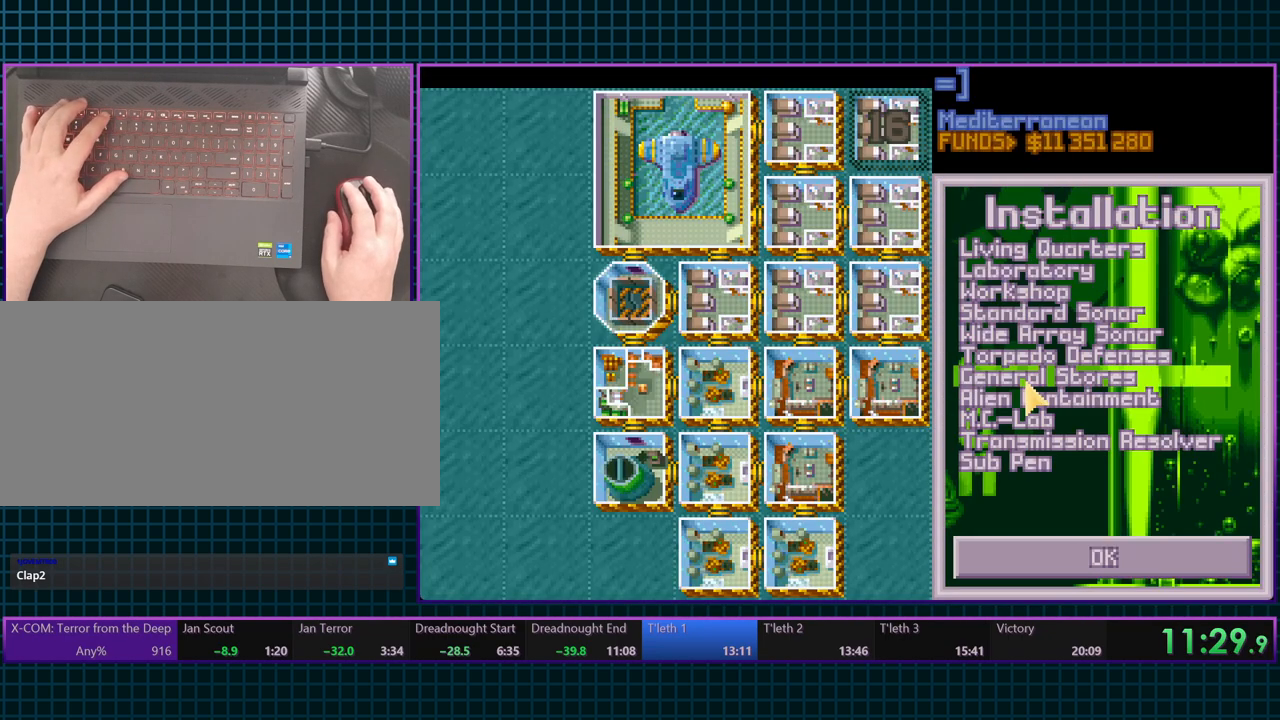
{"keys": [], "events": []}
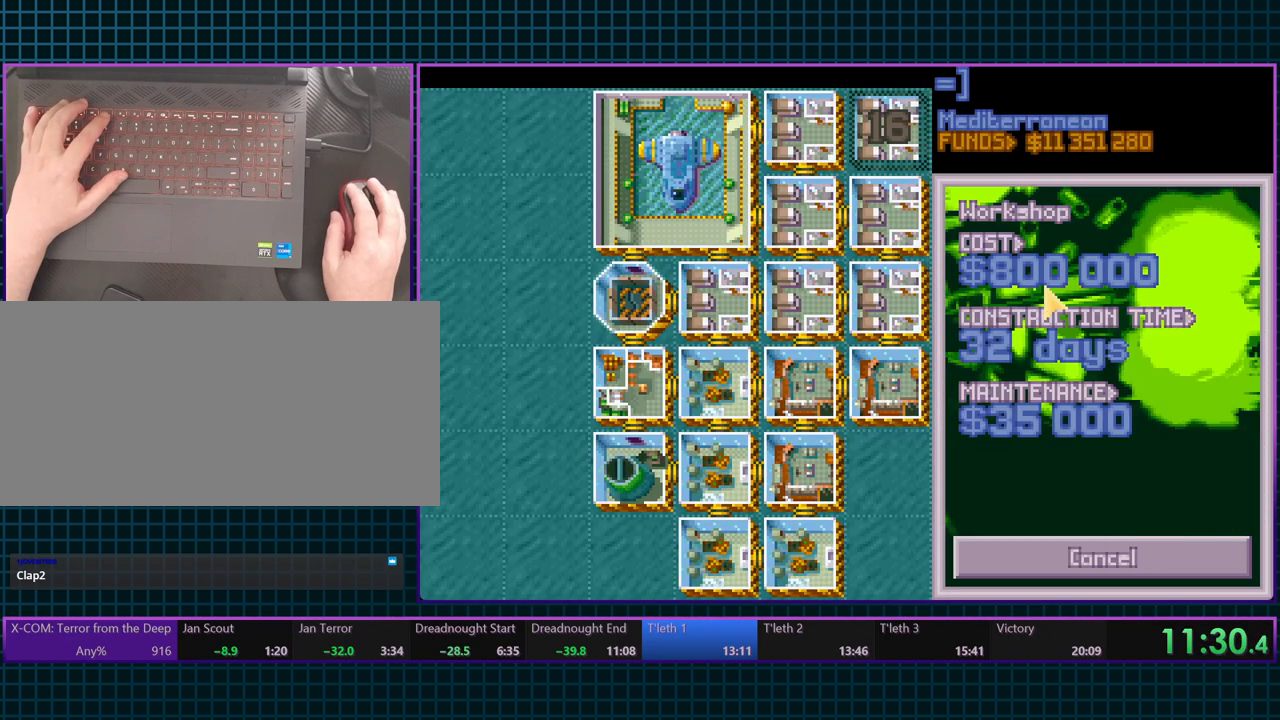
{"keys": [], "events": []}